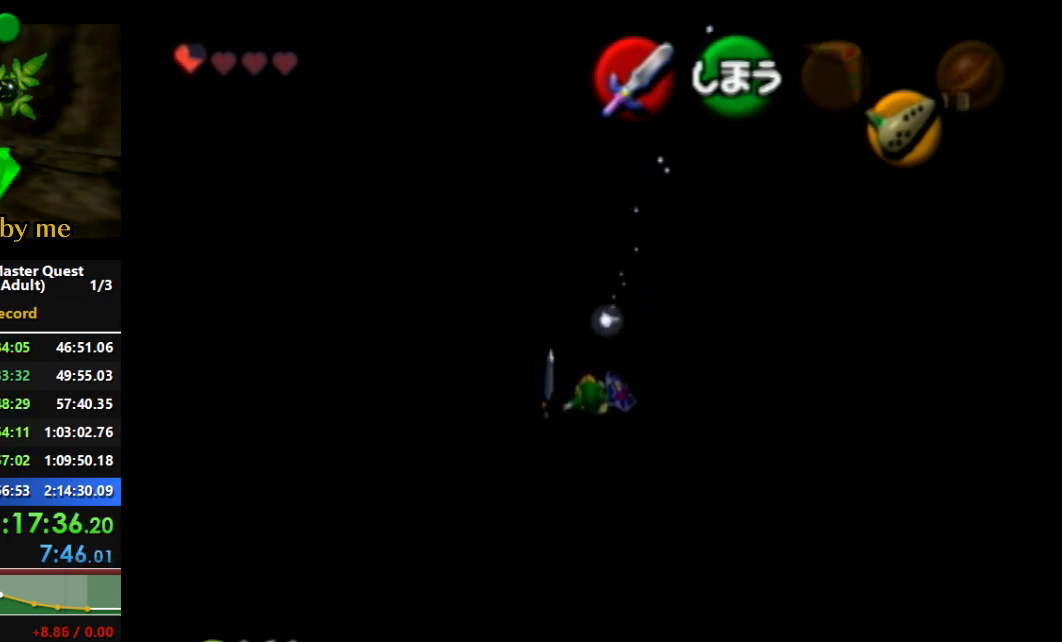
Gameplay with a controller (Nintendo layout); each line is a JSON object with the inputs held at the frame after it (dt_ms = milliseconds from this image to that frame). "events" lists button and stick changes between this image and that frame as [ms after this image, input, new state], when the widget could be followed in between. Not read: L3 R3 START.
{"dt_ms": 500, "buttons": ["A", "X", "Y", "Z"], "left_stick": "up", "right_stick": "center", "events": [[133, "R1", "down"], [133, "Z", "down"], [167, "Y", "down"], [367, "left_stick", "up"], [433, "R1", "up"], [500, "A", "down"], [500, "X", "down"]]}
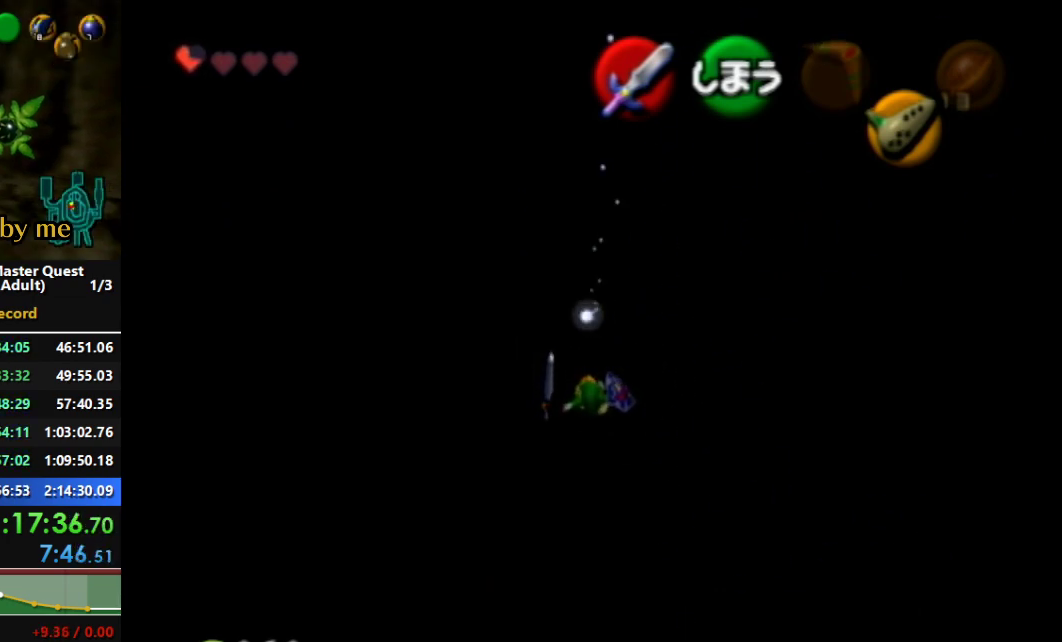
{"dt_ms": 500, "buttons": ["A", "X", "Y", "R1", "Z"], "left_stick": "up-left", "right_stick": "center", "events": [[133, "Z", "up"], [267, "Z", "down"], [300, "R1", "down"], [367, "left_stick", "up-left"]]}
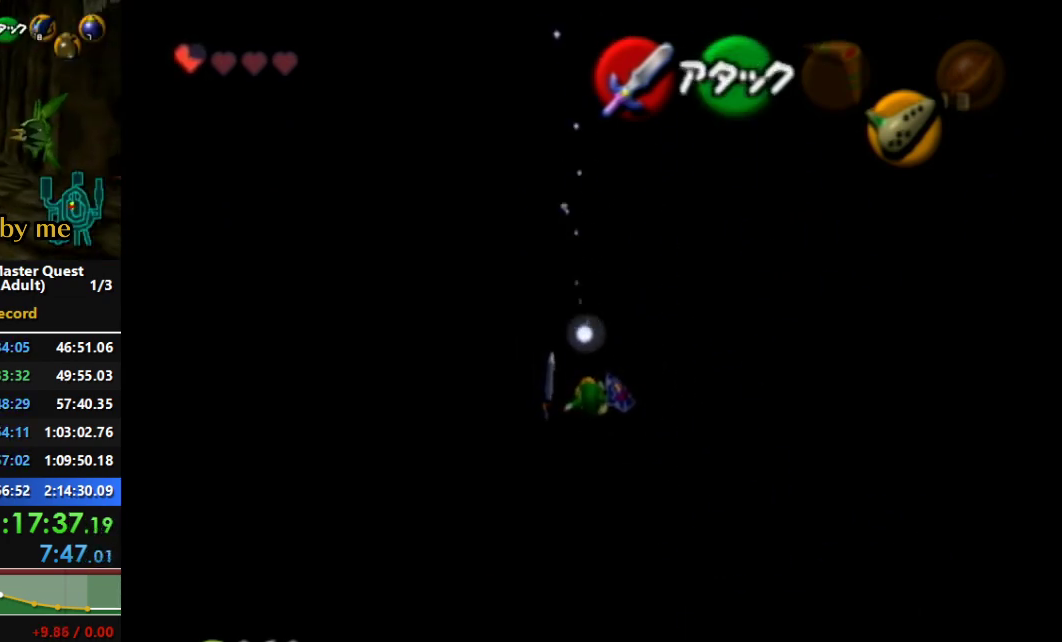
{"dt_ms": 1000, "buttons": [], "left_stick": "center", "right_stick": "center"}
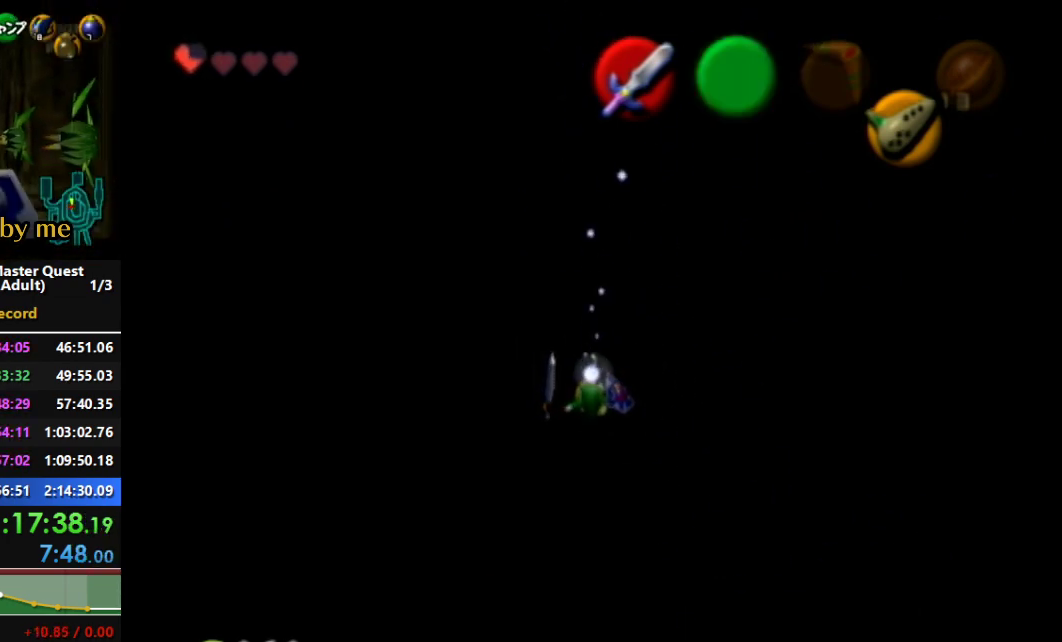
{"dt_ms": 500, "buttons": [], "left_stick": "center", "right_stick": "center", "events": []}
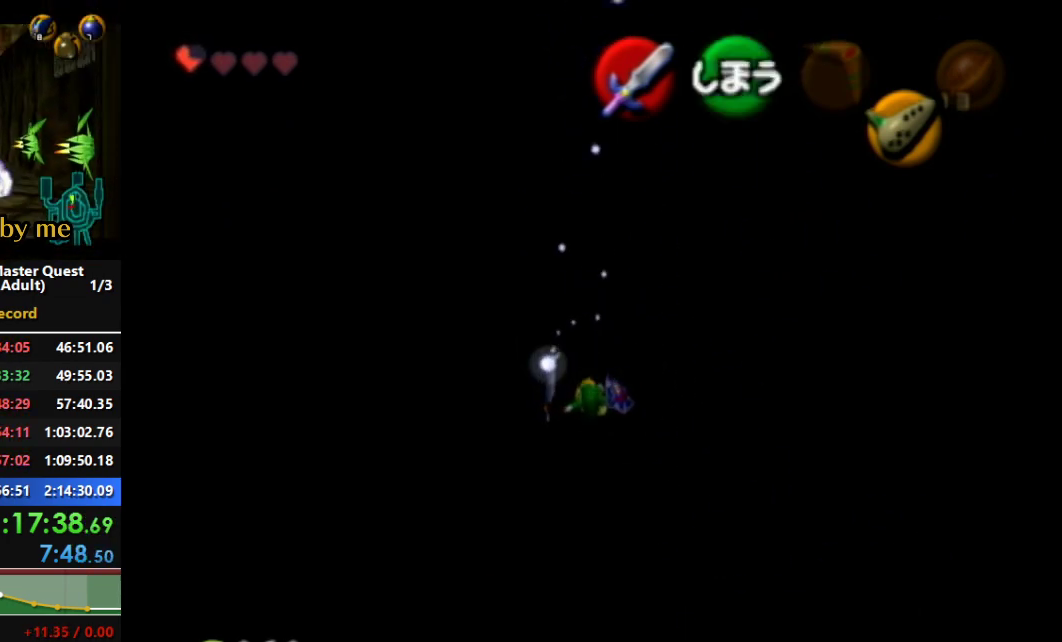
{"dt_ms": 500, "buttons": [], "left_stick": "up", "right_stick": "center", "events": [[400, "left_stick", "up"]]}
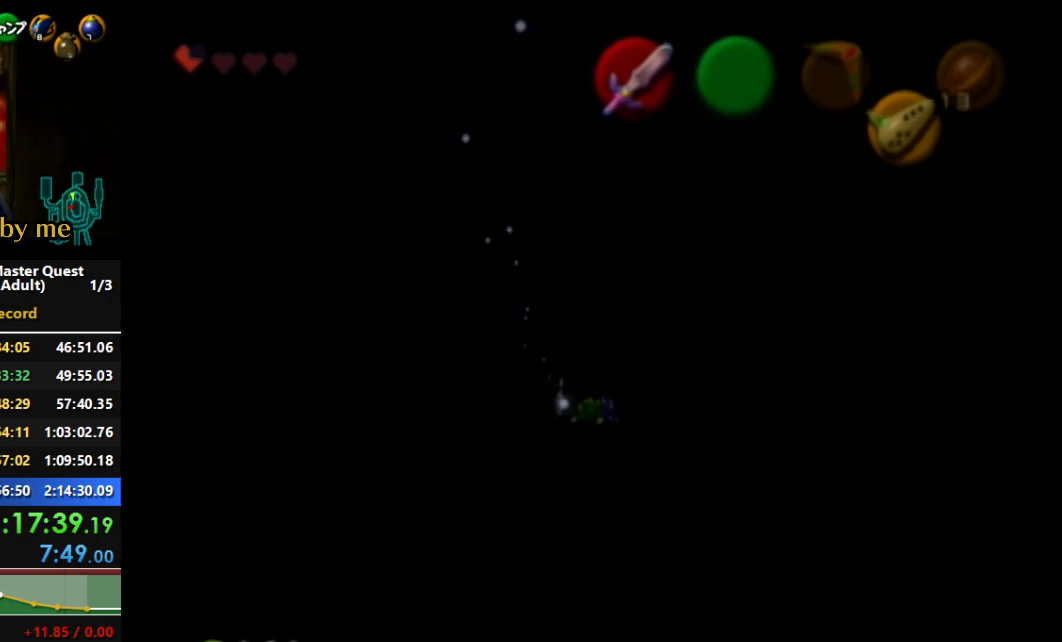
{"dt_ms": 500, "buttons": [], "left_stick": "center", "right_stick": "center", "events": [[200, "left_stick", "center"]]}